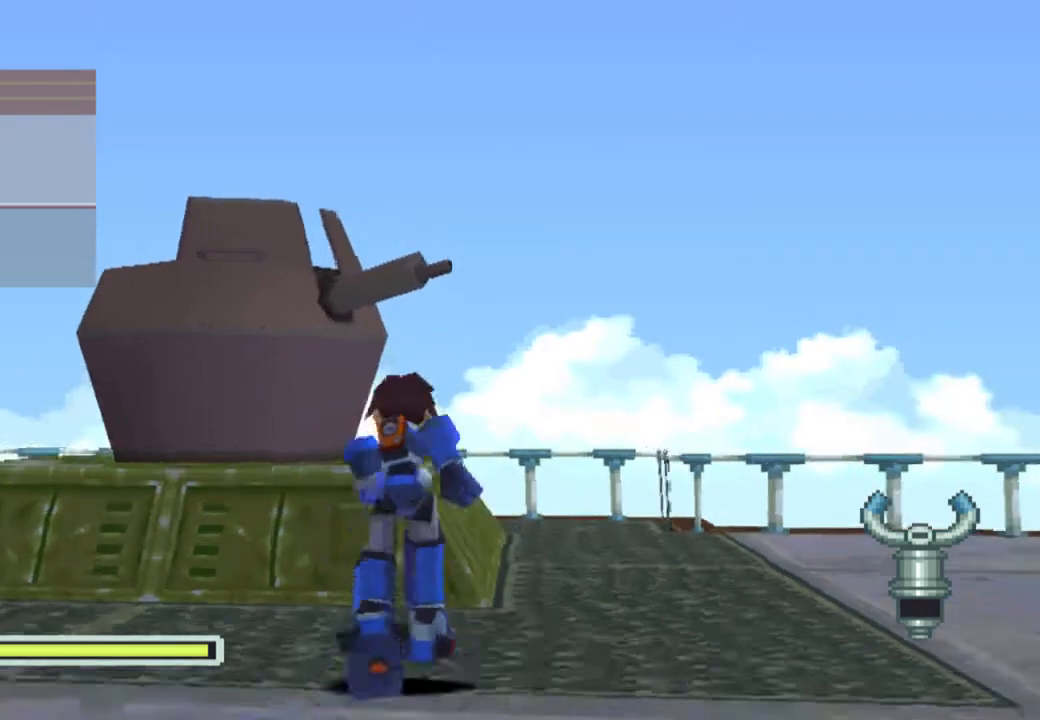
Gameplay with a controller (PlayStation layout); each line is a JSON object with the inputs held at the frame after it. "events" lists button and stick changes between this image and that frame as [ms after this image, input, new state], when the widget could be followed in between. Not read: L3 R3.
{"buttons": ["SQUARE", "L1"], "left_stick": "center", "right_stick": "center", "events": [[17, "SQUARE", "down"], [50, "DPAD_UP", "up"], [50, "L1", "down"], [117, "DPAD_UP", "down"], [117, "L1", "up"], [150, "L1", "down"], [183, "DPAD_UP", "up"], [250, "DPAD_UP", "down"], [267, "L1", "up"], [317, "DPAD_UP", "up"], [317, "L1", "down"], [383, "DPAD_UP", "down"], [467, "DPAD_UP", "up"]]}
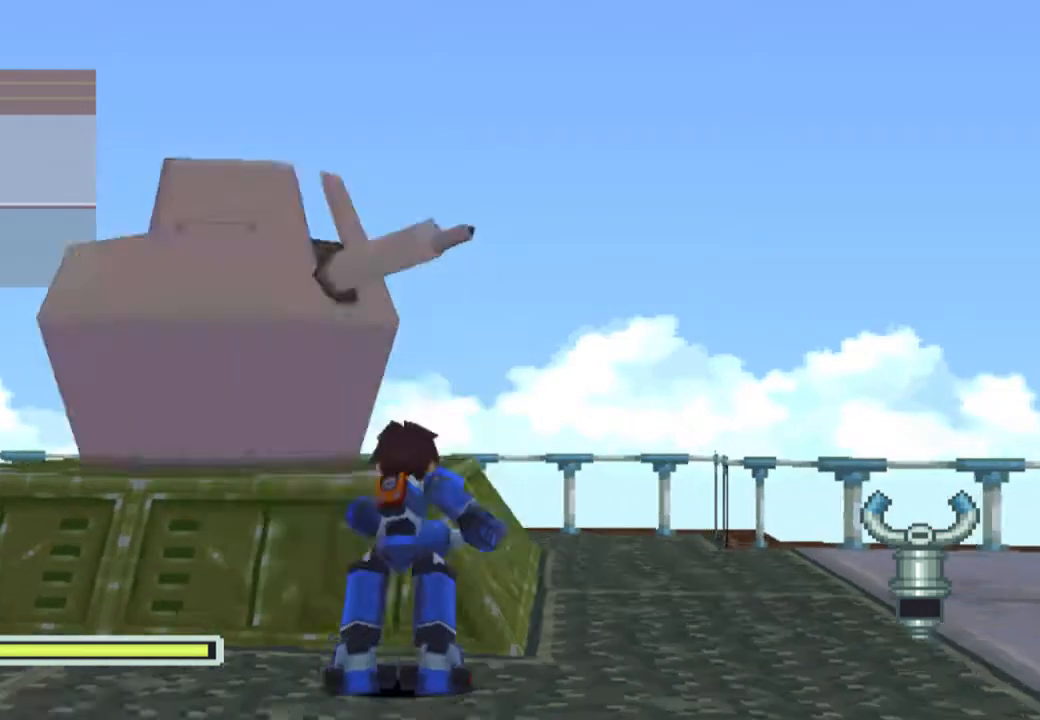
{"buttons": ["SQUARE", "DPAD_UP"], "left_stick": "center", "right_stick": "center", "events": [[33, "DPAD_UP", "down"], [33, "L1", "up"], [100, "DPAD_UP", "up"], [100, "L1", "down"], [183, "DPAD_UP", "down"], [250, "DPAD_UP", "up"], [333, "DPAD_UP", "down"], [333, "L1", "up"], [383, "DPAD_UP", "up"], [383, "L1", "down"], [467, "DPAD_UP", "down"], [467, "L1", "up"]]}
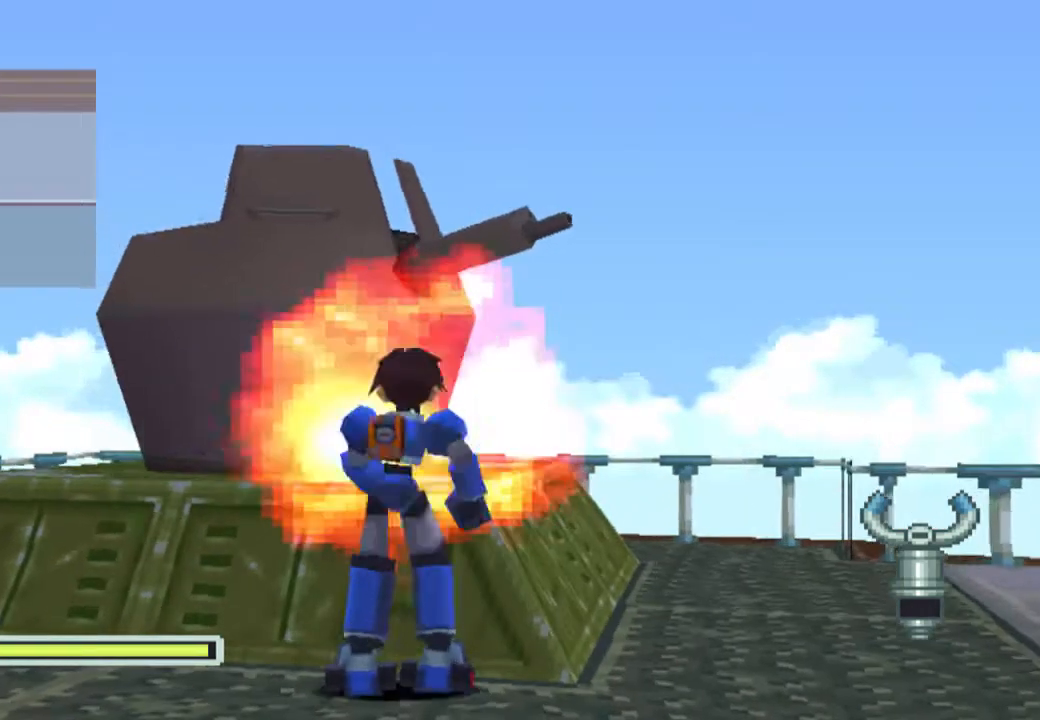
{"buttons": [], "left_stick": "center", "right_stick": "up", "events": [[33, "DPAD_UP", "up"], [33, "L1", "down"], [100, "L1", "up"], [133, "DPAD_UP", "down"], [167, "DPAD_UP", "up"], [167, "SQUARE", "up"], [333, "right_stick", "up"]]}
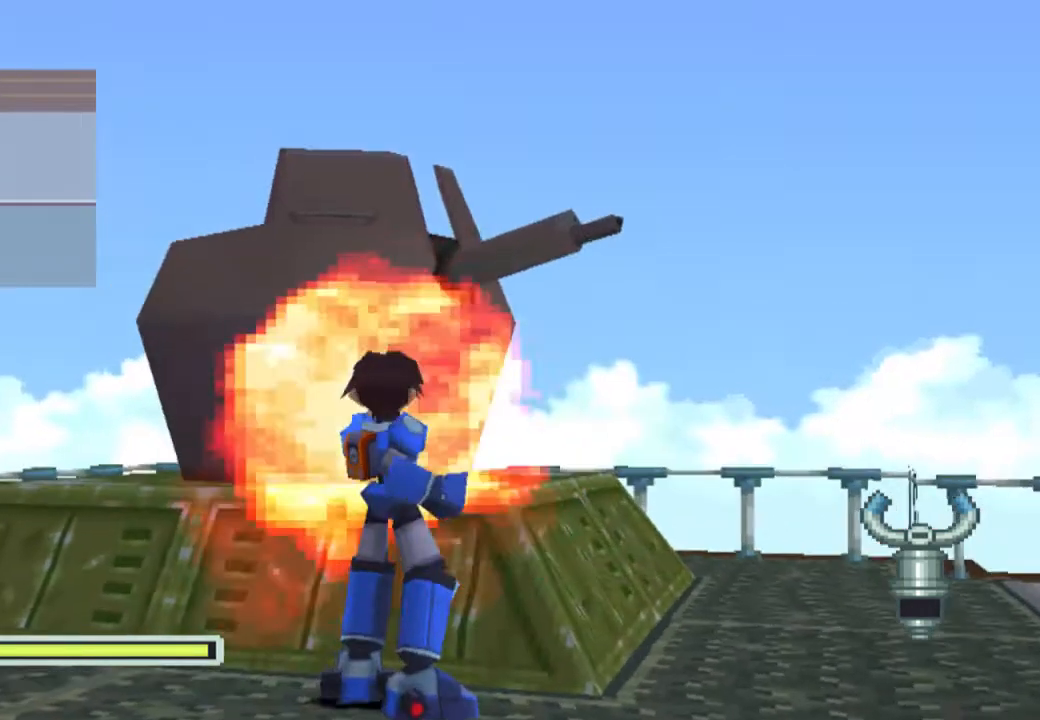
{"buttons": ["SQUARE", "DPAD_UP"], "left_stick": "center", "right_stick": "center", "events": [[233, "right_stick", "center"], [300, "SQUARE", "down"], [333, "DPAD_UP", "down"], [400, "DPAD_UP", "up"], [500, "DPAD_UP", "down"]]}
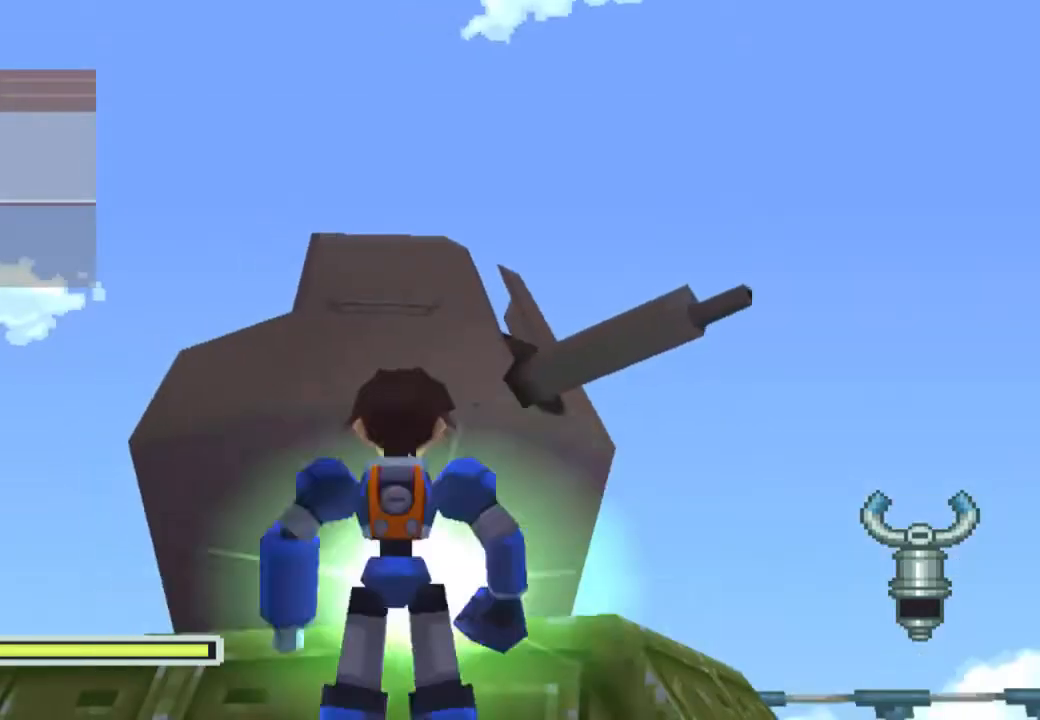
{"buttons": ["SQUARE"], "left_stick": "center", "right_stick": "center", "events": [[33, "DPAD_UP", "up"], [100, "DPAD_UP", "down"], [133, "DPAD_UP", "up"], [233, "DPAD_UP", "down"], [300, "DPAD_UP", "up"], [367, "DPAD_UP", "down"], [467, "DPAD_UP", "up"]]}
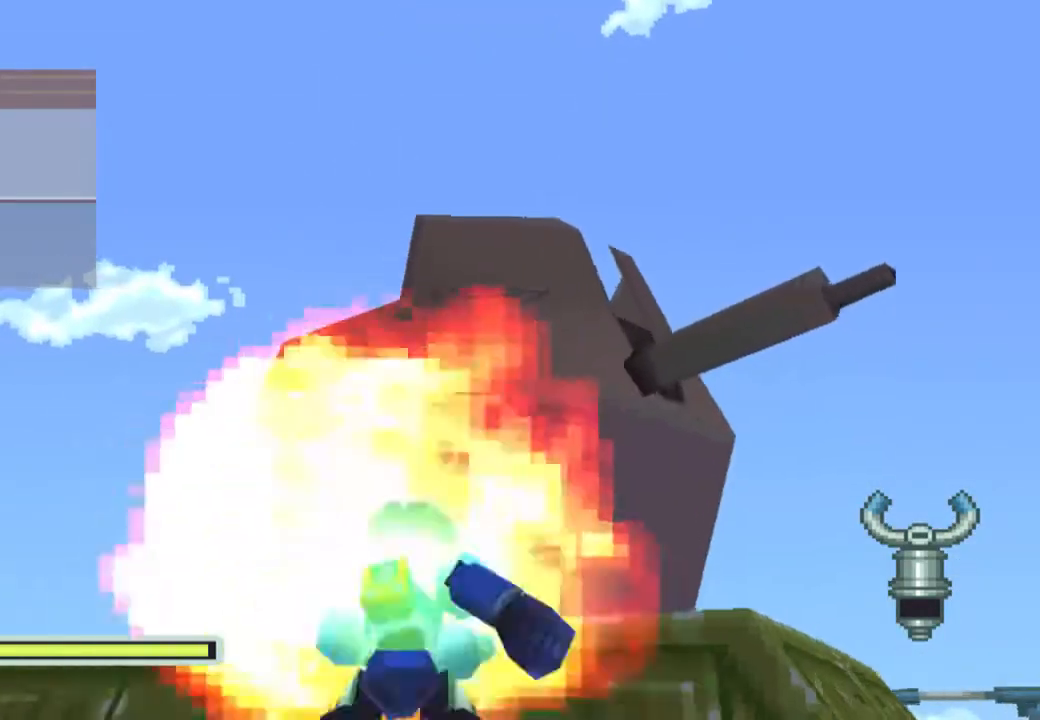
{"buttons": ["DPAD_DOWN"], "left_stick": "center", "right_stick": "center", "events": [[33, "DPAD_UP", "down"], [67, "DPAD_UP", "up"], [133, "DPAD_UP", "down"], [217, "DPAD_UP", "up"], [300, "DPAD_UP", "down"], [350, "DPAD_UP", "up"], [467, "DPAD_DOWN", "down"], [467, "SQUARE", "up"]]}
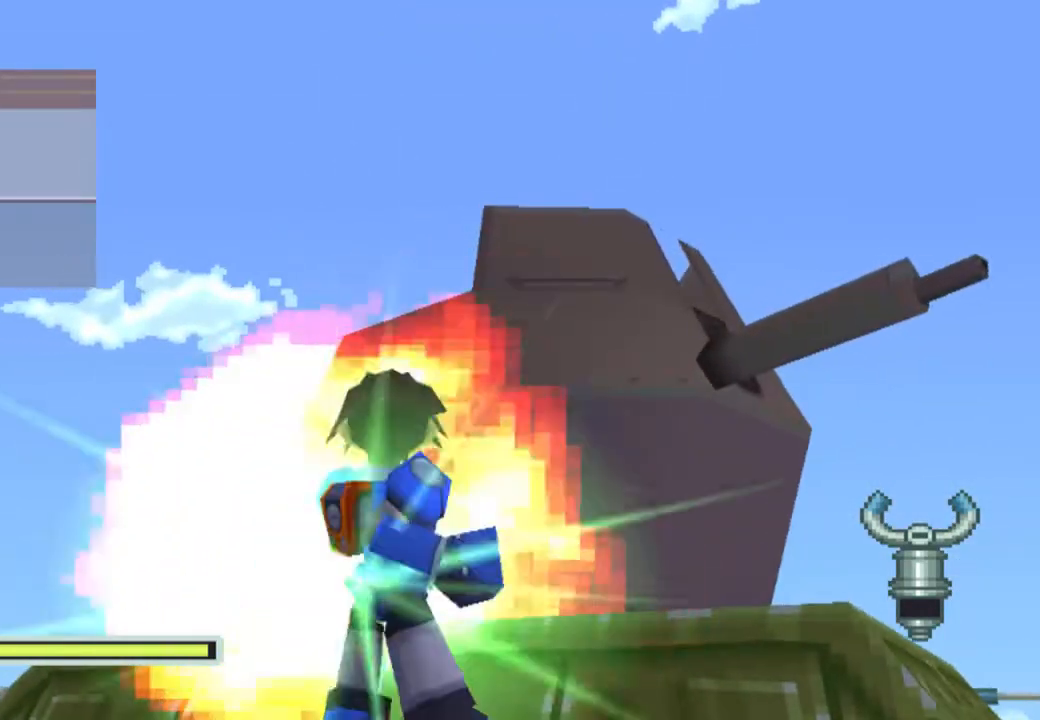
{"buttons": ["SQUARE", "DPAD_UP"], "left_stick": "center", "right_stick": "center", "events": [[317, "DPAD_DOWN", "up"], [500, "DPAD_UP", "down"], [500, "SQUARE", "down"]]}
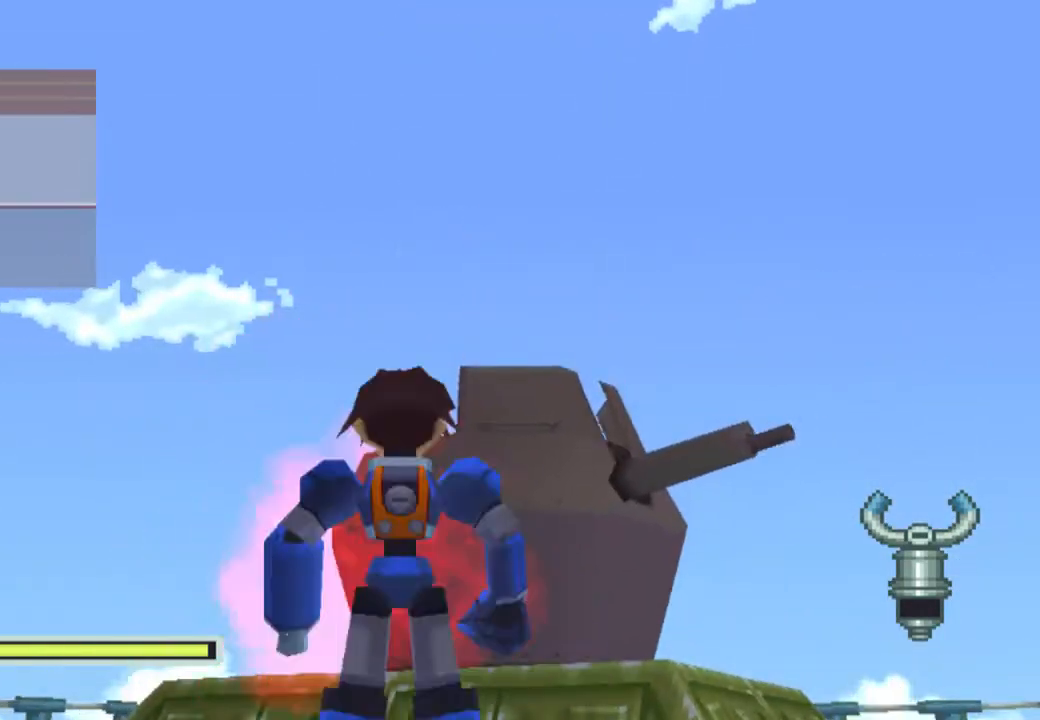
{"buttons": ["SQUARE", "DPAD_UP"], "left_stick": "center", "right_stick": "center", "events": [[100, "DPAD_UP", "up"], [150, "DPAD_UP", "down"], [200, "DPAD_UP", "up"], [217, "DPAD_UP", "down"], [233, "DPAD_UP", "up"], [300, "DPAD_UP", "down"], [367, "DPAD_UP", "up"], [450, "DPAD_UP", "down"]]}
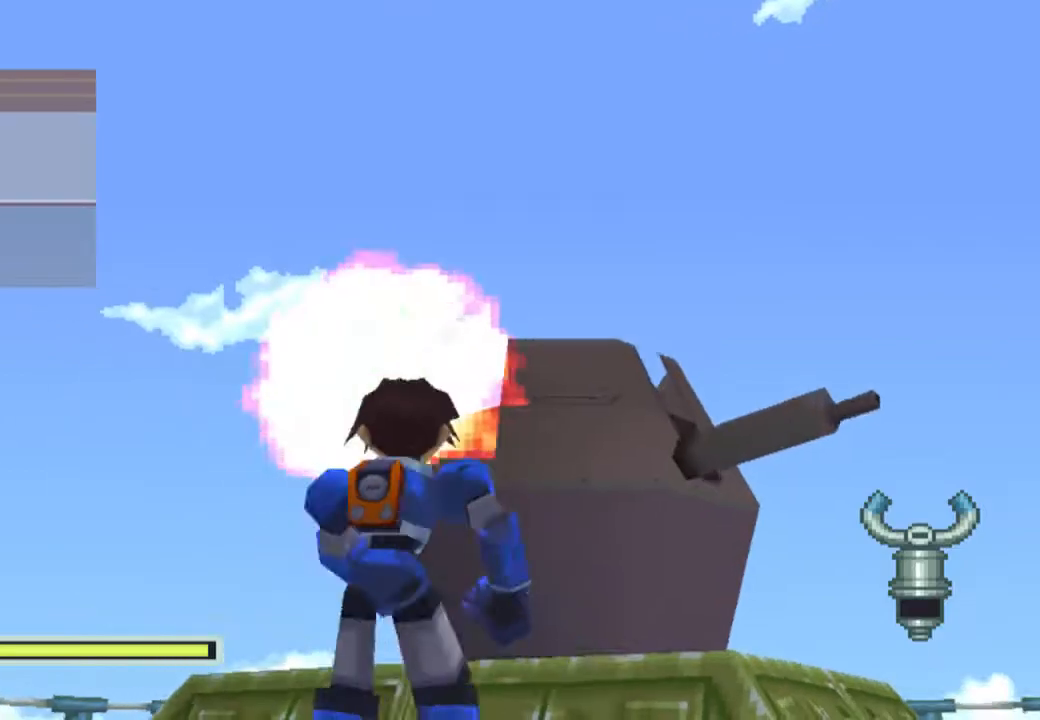
{"buttons": ["DPAD_UP"], "left_stick": "center", "right_stick": "center", "events": [[33, "DPAD_UP", "up"], [133, "DPAD_UP", "down"], [167, "DPAD_UP", "up"], [233, "DPAD_RIGHT", "down"], [367, "DPAD_RIGHT", "up"], [433, "DPAD_UP", "down"], [433, "SQUARE", "up"]]}
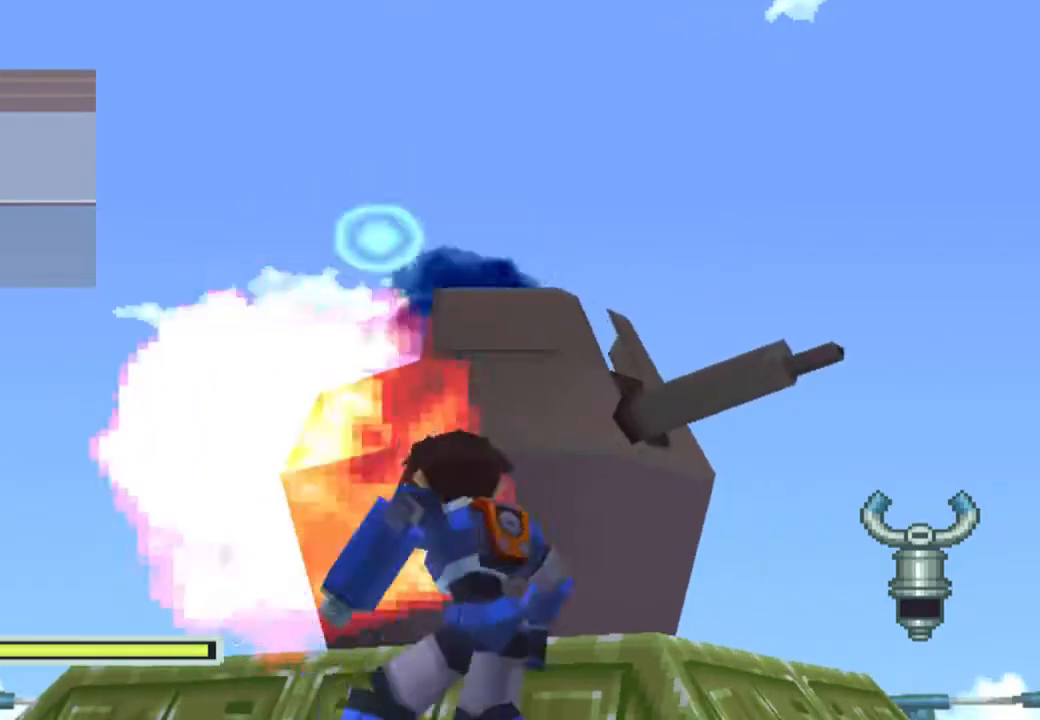
{"buttons": ["SQUARE"], "left_stick": "center", "right_stick": "center", "events": [[100, "DPAD_UP", "up"], [333, "SQUARE", "down"]]}
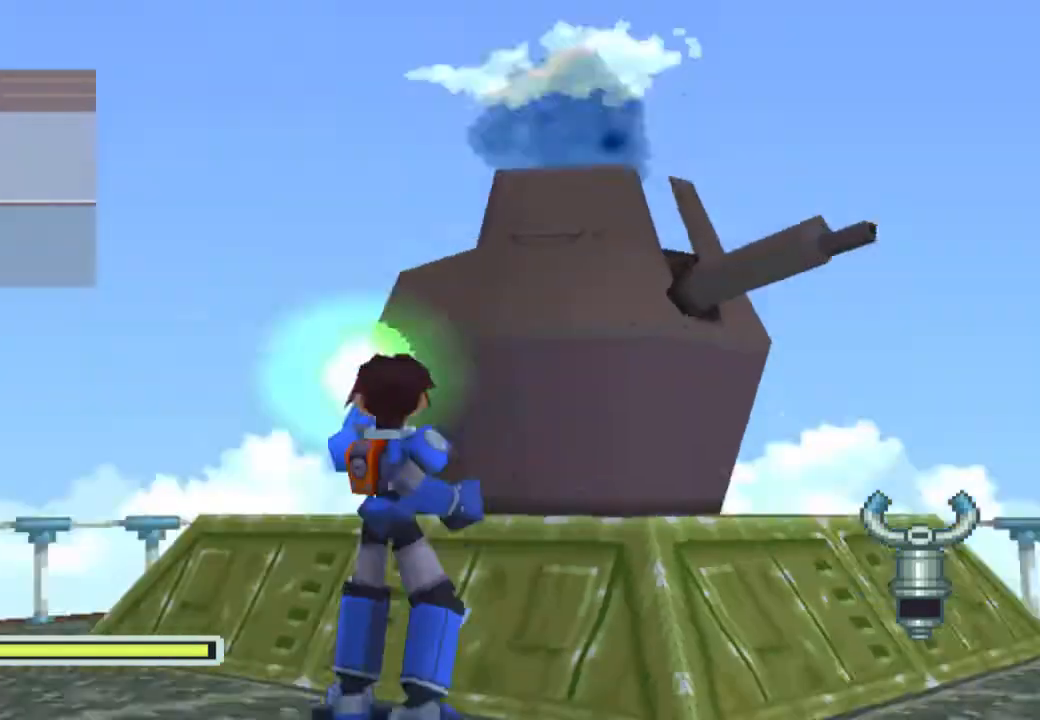
{"buttons": [], "left_stick": "center", "right_stick": "center", "events": [[33, "DPAD_UP", "down"], [133, "DPAD_UP", "up"], [233, "DPAD_UP", "down"], [333, "DPAD_UP", "up"], [467, "SQUARE", "up"]]}
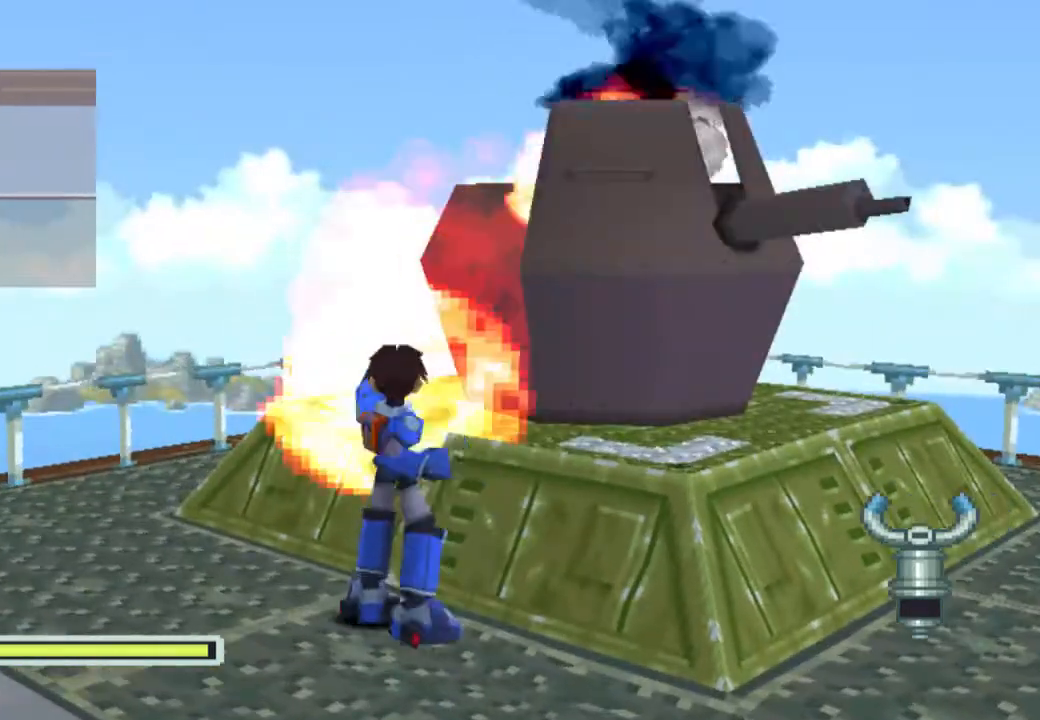
{"buttons": [], "left_stick": "center", "right_stick": "center", "events": [[33, "DPAD_DOWN", "down"], [33, "DPAD_RIGHT", "down"], [67, "DPAD_RIGHT", "up"], [100, "DPAD_RIGHT", "down"], [267, "DPAD_DOWN", "up"], [333, "DPAD_RIGHT", "up"]]}
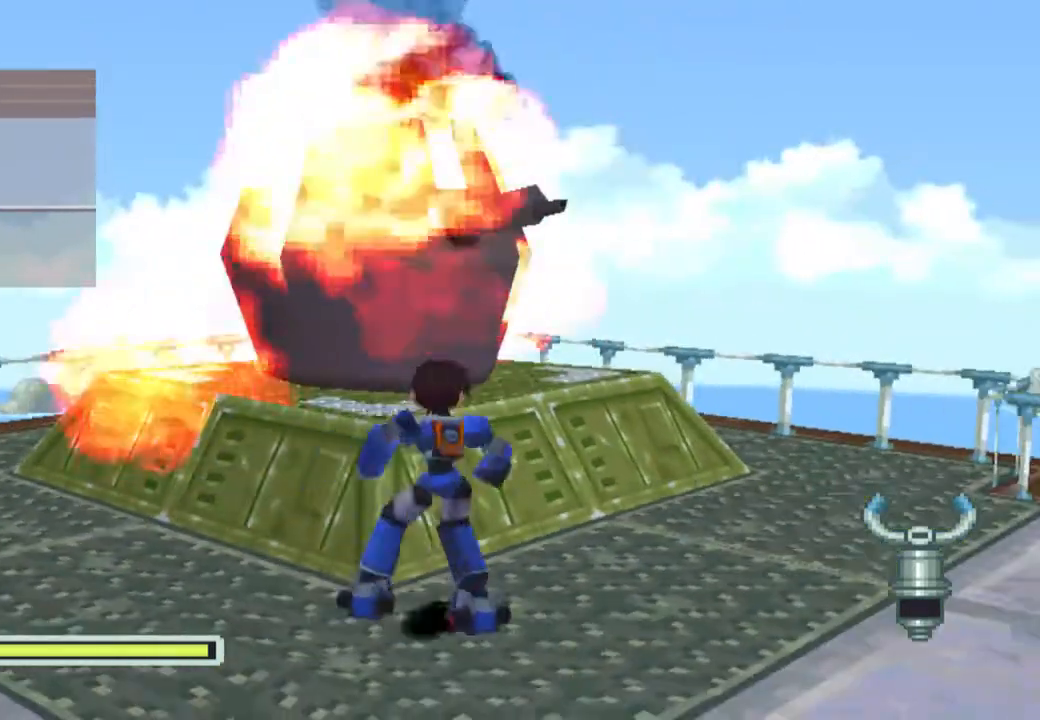
{"buttons": ["TRIANGLE", "DPAD_UP"], "left_stick": "center", "right_stick": "center", "events": [[50, "CROSS", "down"], [217, "DPAD_UP", "down"], [317, "CROSS", "up"], [350, "DPAD_LEFT", "down"], [417, "DPAD_LEFT", "up"], [450, "TRIANGLE", "down"]]}
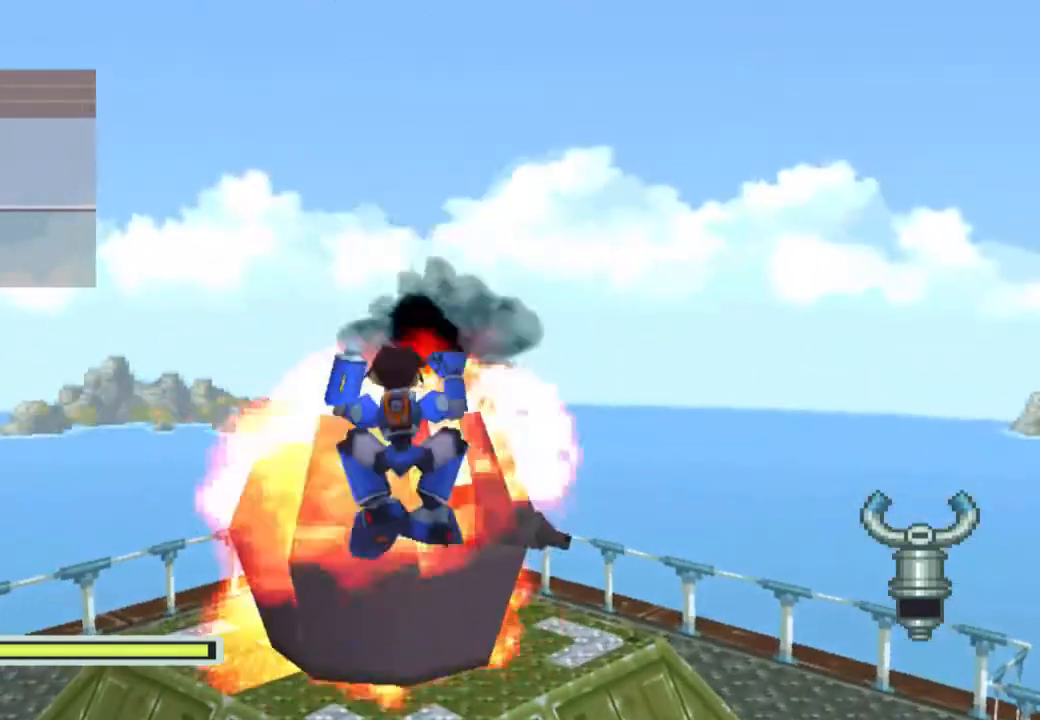
{"buttons": ["TRIANGLE"], "left_stick": "center", "right_stick": "center", "events": [[317, "DPAD_UP", "up"]]}
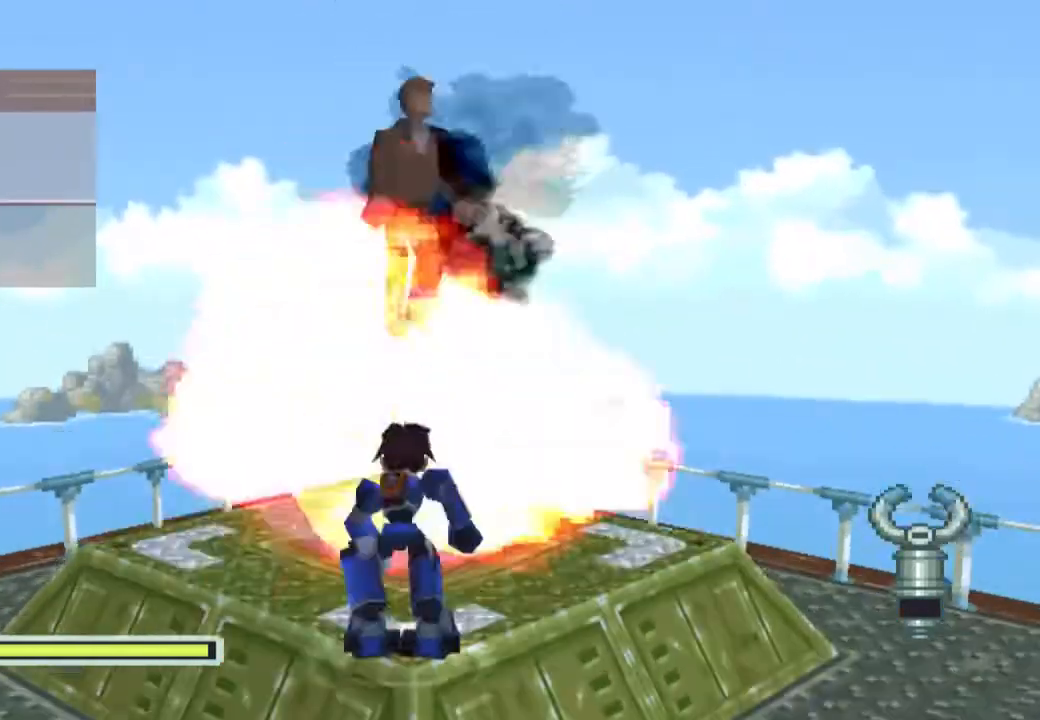
{"buttons": ["TRIANGLE"], "left_stick": "center", "right_stick": "center", "events": []}
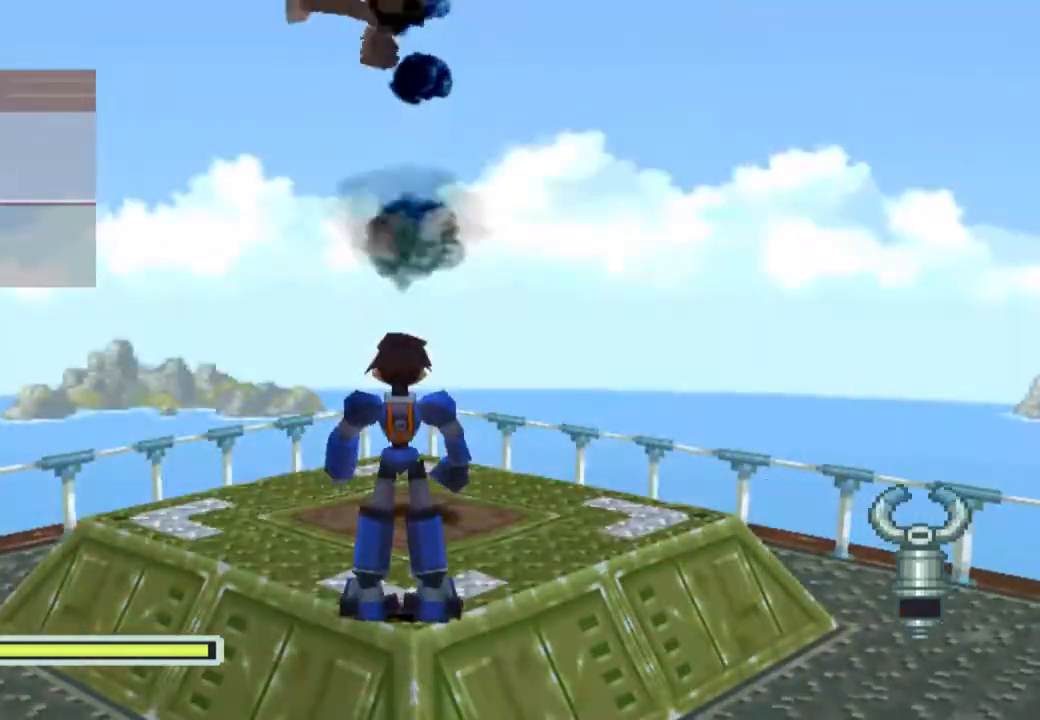
{"buttons": ["TRIANGLE"], "left_stick": "center", "right_stick": "center", "events": [[83, "DPAD_UP", "down"], [417, "DPAD_UP", "up"]]}
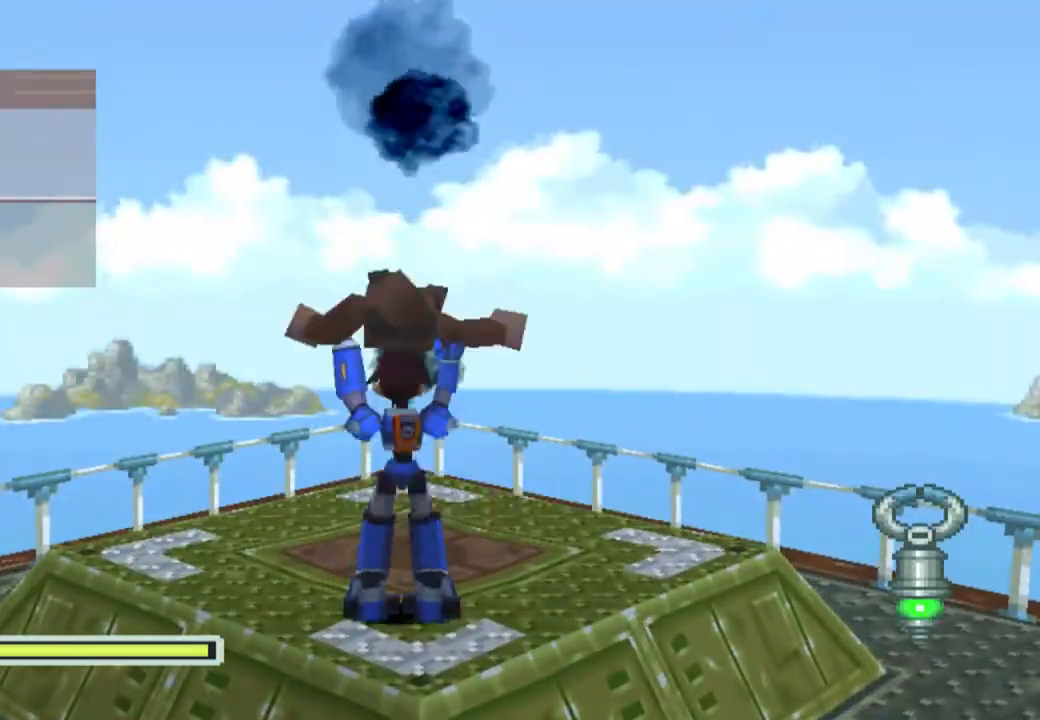
{"buttons": ["CROSS", "DPAD_UP"], "left_stick": "center", "right_stick": "center", "events": [[83, "TRIANGLE", "up"], [233, "DPAD_UP", "down"], [367, "CROSS", "down"]]}
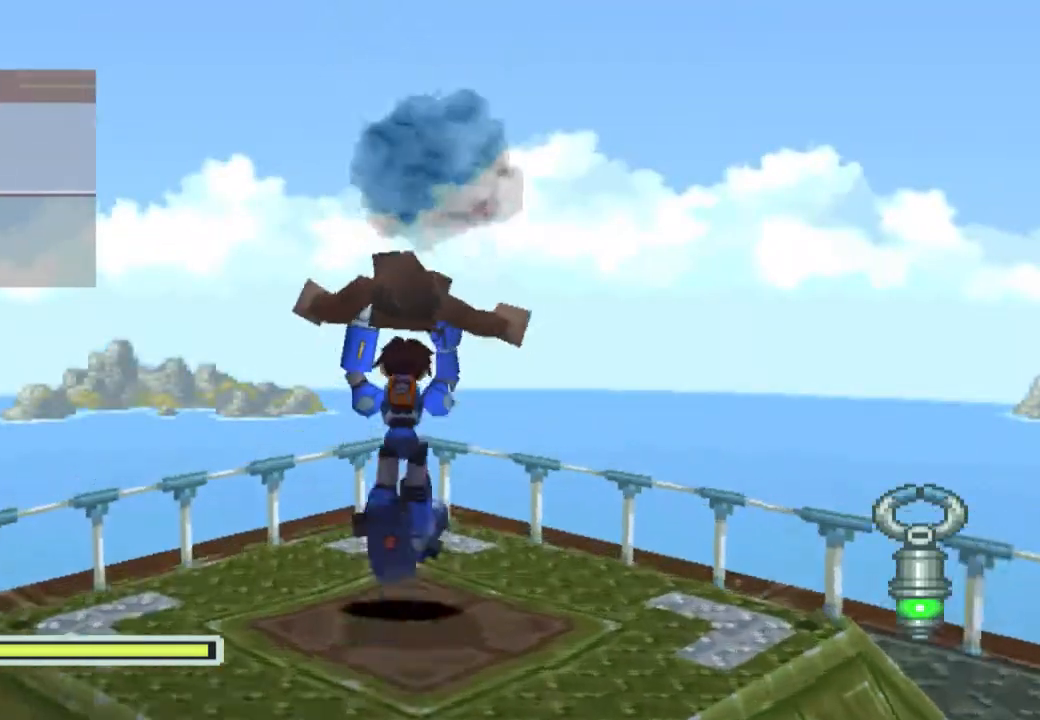
{"buttons": ["TRIANGLE"], "left_stick": "center", "right_stick": "center", "events": [[33, "L1", "down"], [50, "TRIANGLE", "down"], [83, "CROSS", "up"], [83, "L1", "up"], [150, "TRIANGLE", "up"], [217, "TRIANGLE", "down"], [367, "TRIANGLE", "up"], [450, "DPAD_UP", "up"], [450, "TRIANGLE", "down"]]}
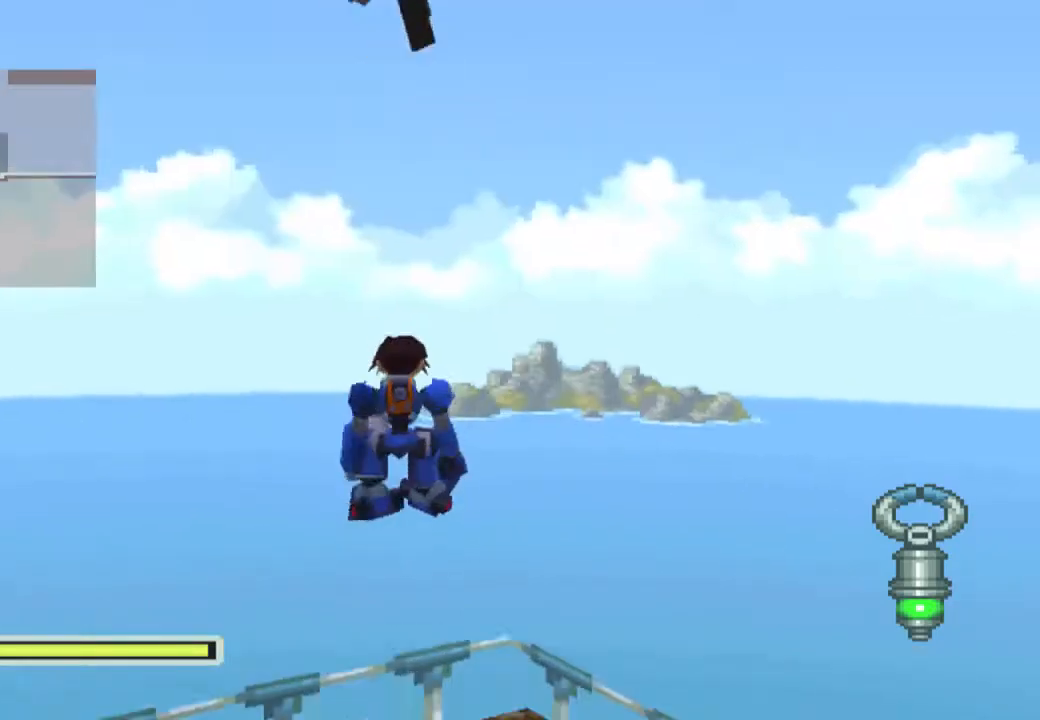
{"buttons": ["DPAD_DOWN", "DPAD_RIGHT"], "left_stick": "center", "right_stick": "center", "events": [[100, "TRIANGLE", "up"], [483, "DPAD_DOWN", "down"], [483, "DPAD_RIGHT", "down"]]}
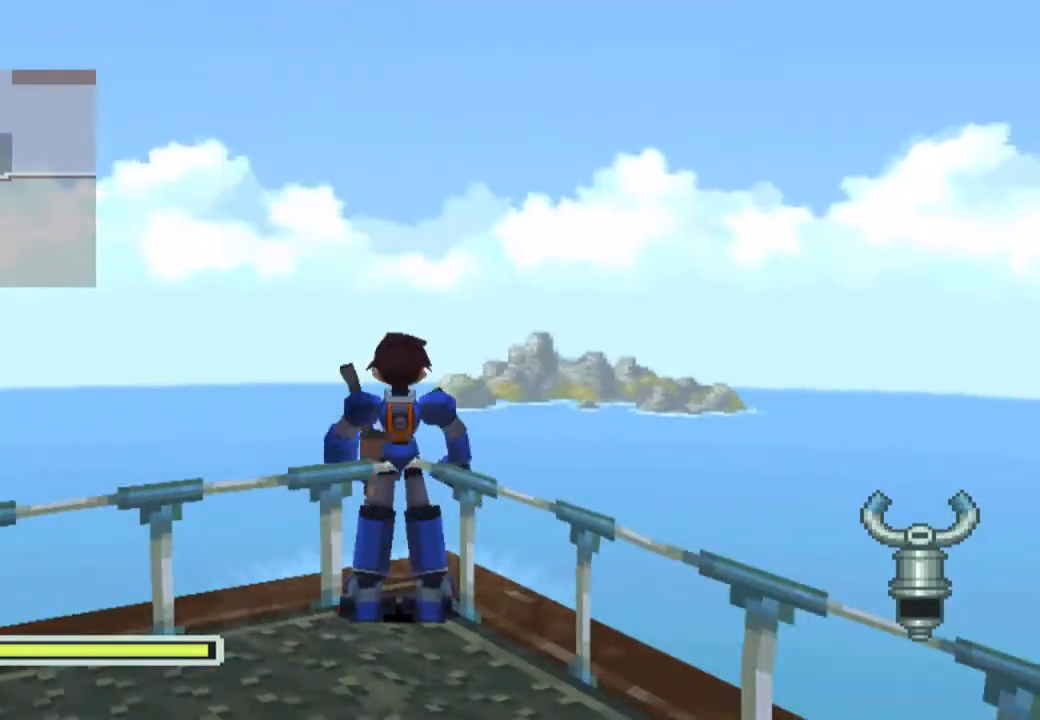
{"buttons": ["R1", "DPAD_RIGHT"], "left_stick": "center", "right_stick": "center", "events": [[50, "R1", "down"], [450, "DPAD_DOWN", "up"]]}
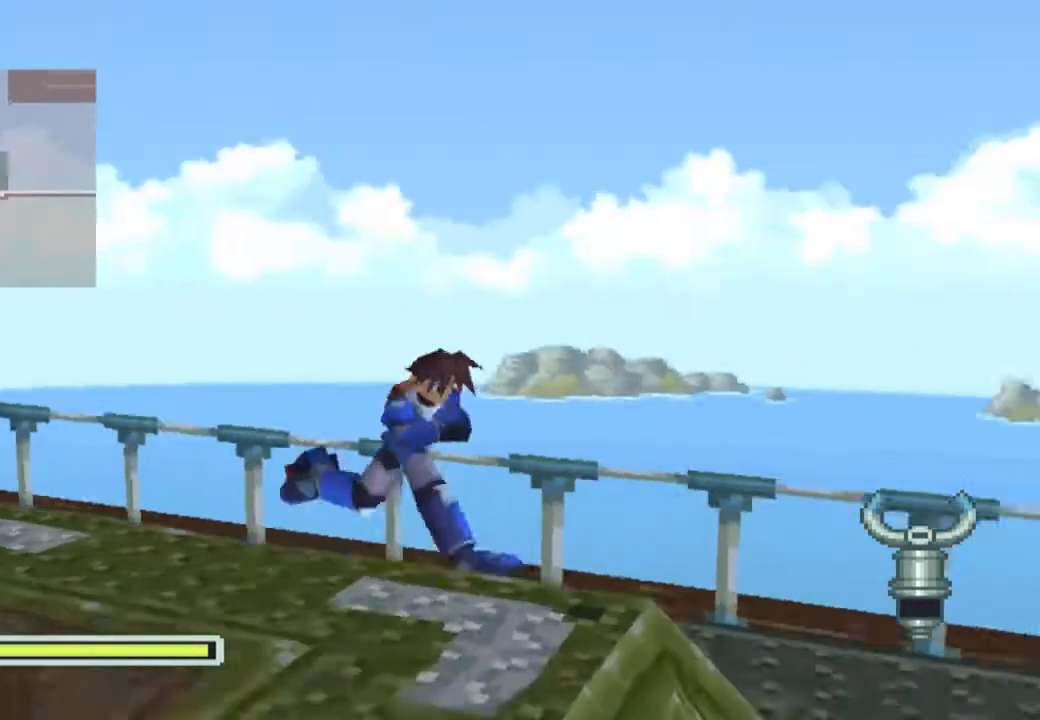
{"buttons": ["R1", "DPAD_RIGHT"], "left_stick": "center", "right_stick": "center", "events": []}
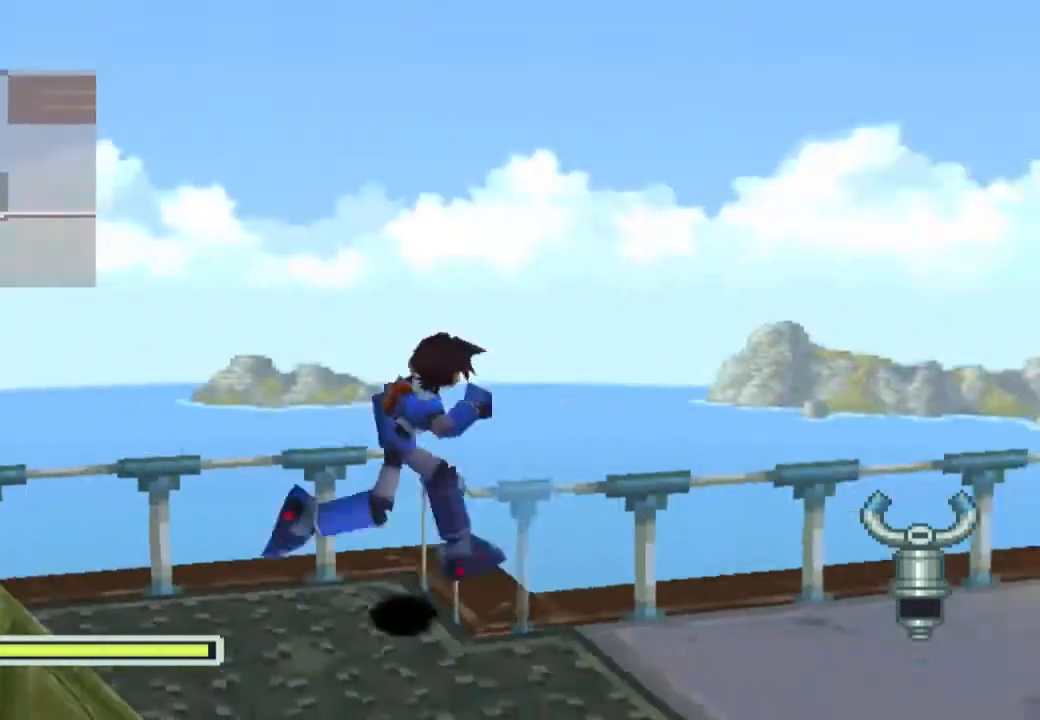
{"buttons": ["R1", "DPAD_UP", "DPAD_RIGHT"], "left_stick": "center", "right_stick": "center", "events": [[417, "DPAD_UP", "down"]]}
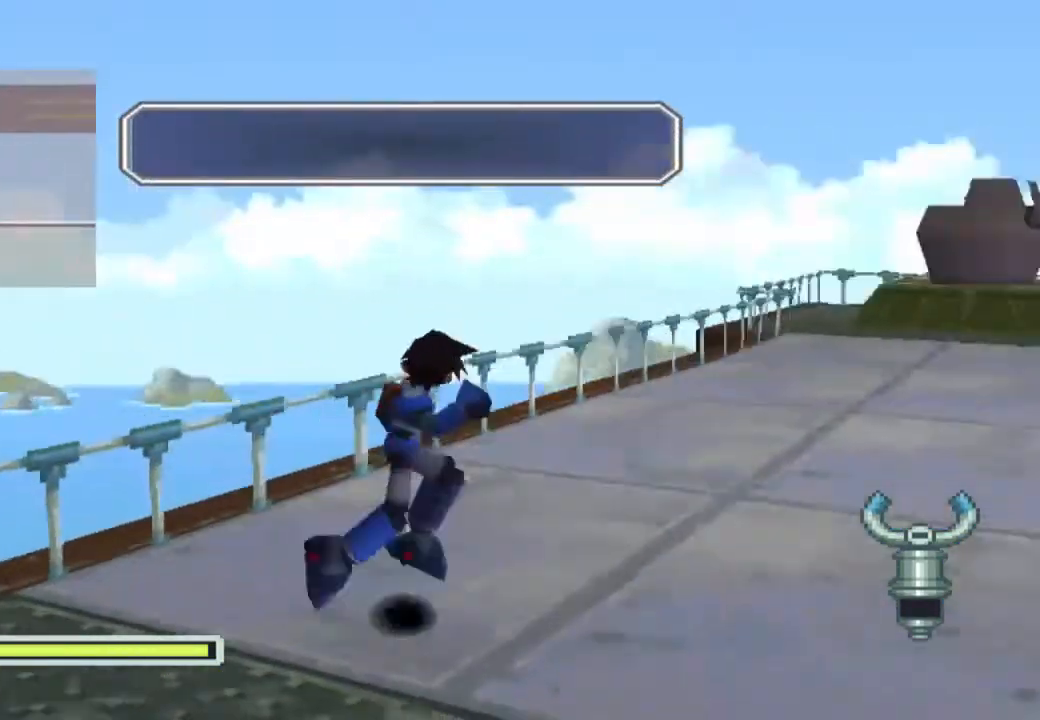
{"buttons": ["DPAD_UP"], "left_stick": "center", "right_stick": "center", "events": [[217, "R1", "up"], [300, "DPAD_RIGHT", "up"]]}
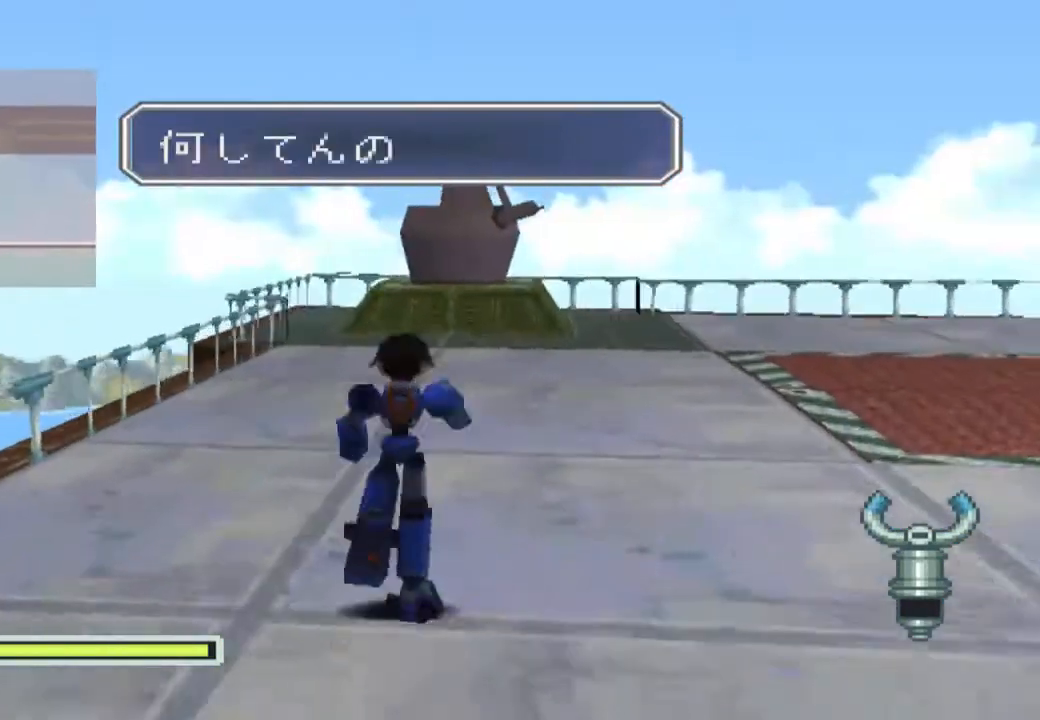
{"buttons": ["DPAD_UP"], "left_stick": "center", "right_stick": "center", "events": [[267, "DPAD_RIGHT", "down"], [450, "DPAD_RIGHT", "up"]]}
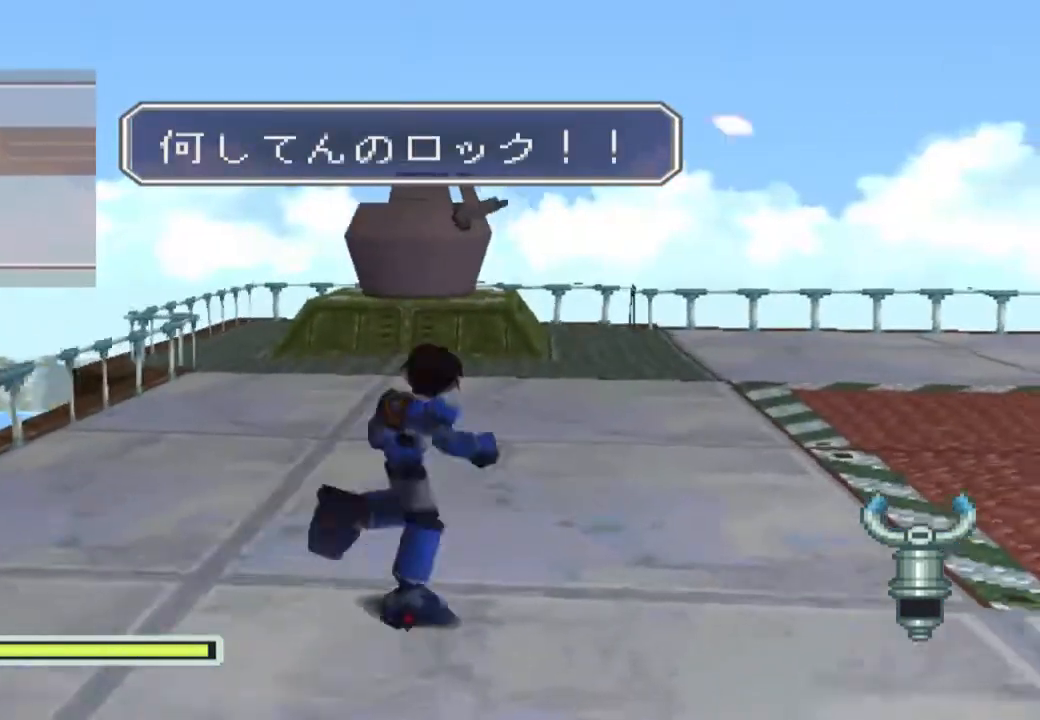
{"buttons": [], "left_stick": "center", "right_stick": "center", "events": [[283, "DPAD_UP", "up"]]}
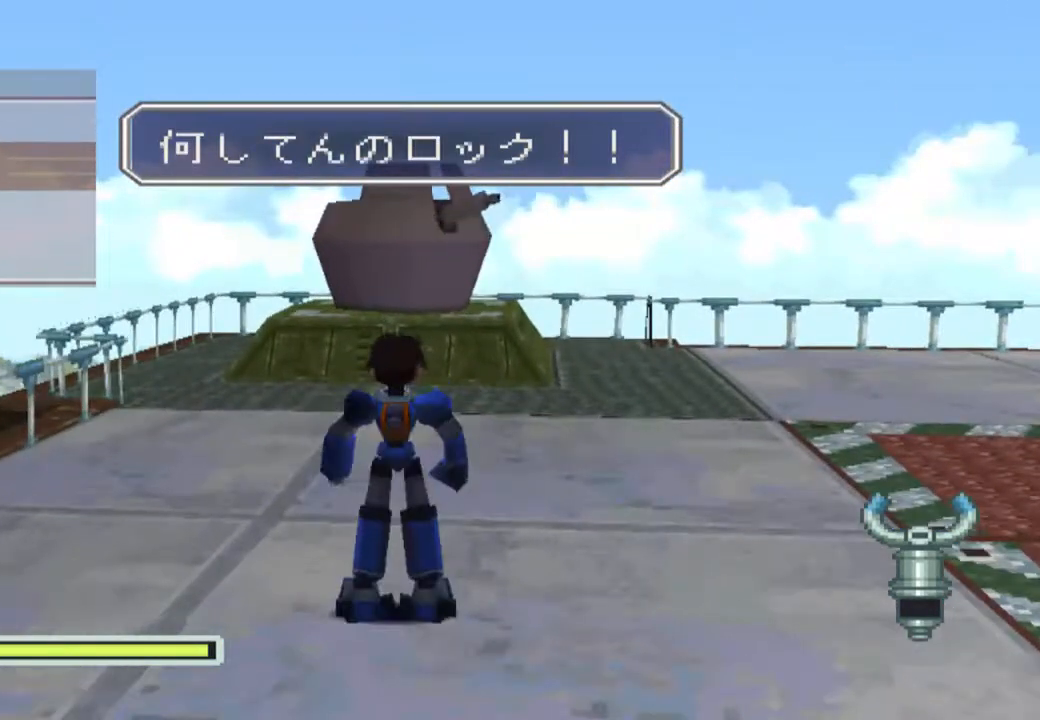
{"buttons": ["DPAD_UP"], "left_stick": "center", "right_stick": "center", "events": [[317, "DPAD_RIGHT", "down"], [383, "DPAD_UP", "down"], [483, "DPAD_RIGHT", "up"]]}
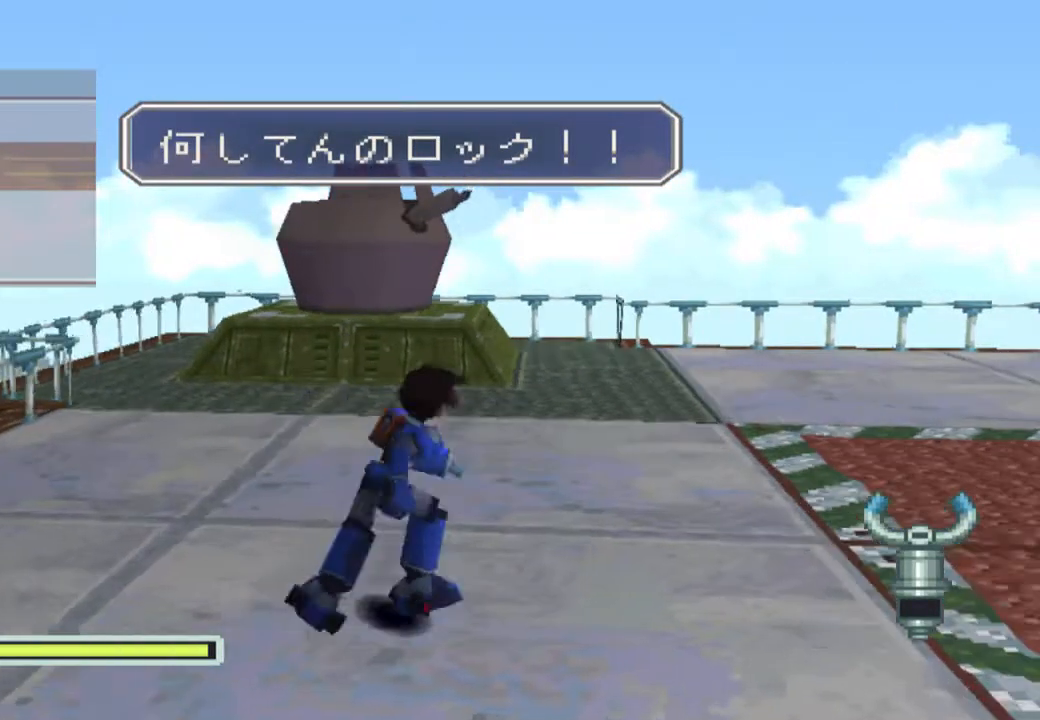
{"buttons": [], "left_stick": "center", "right_stick": "center", "events": [[283, "DPAD_UP", "up"]]}
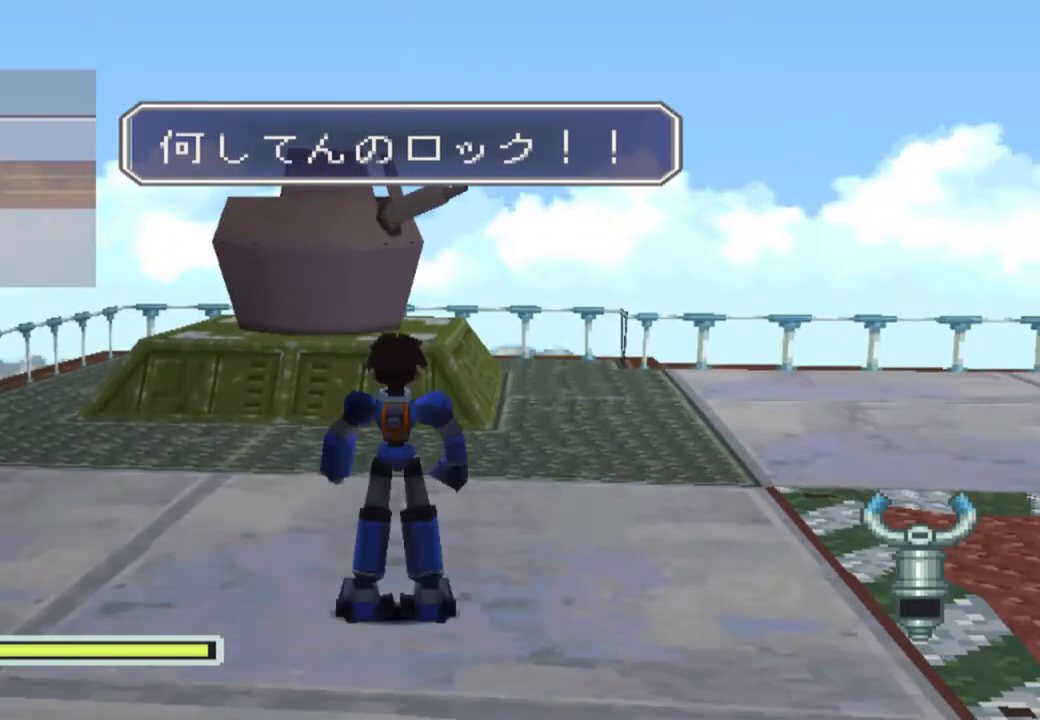
{"buttons": ["SQUARE", "DPAD_UP"], "left_stick": "center", "right_stick": "center", "events": [[17, "DPAD_UP", "down"], [17, "SQUARE", "down"], [150, "DPAD_UP", "up"], [217, "DPAD_UP", "down"], [383, "DPAD_UP", "up"], [450, "DPAD_UP", "down"]]}
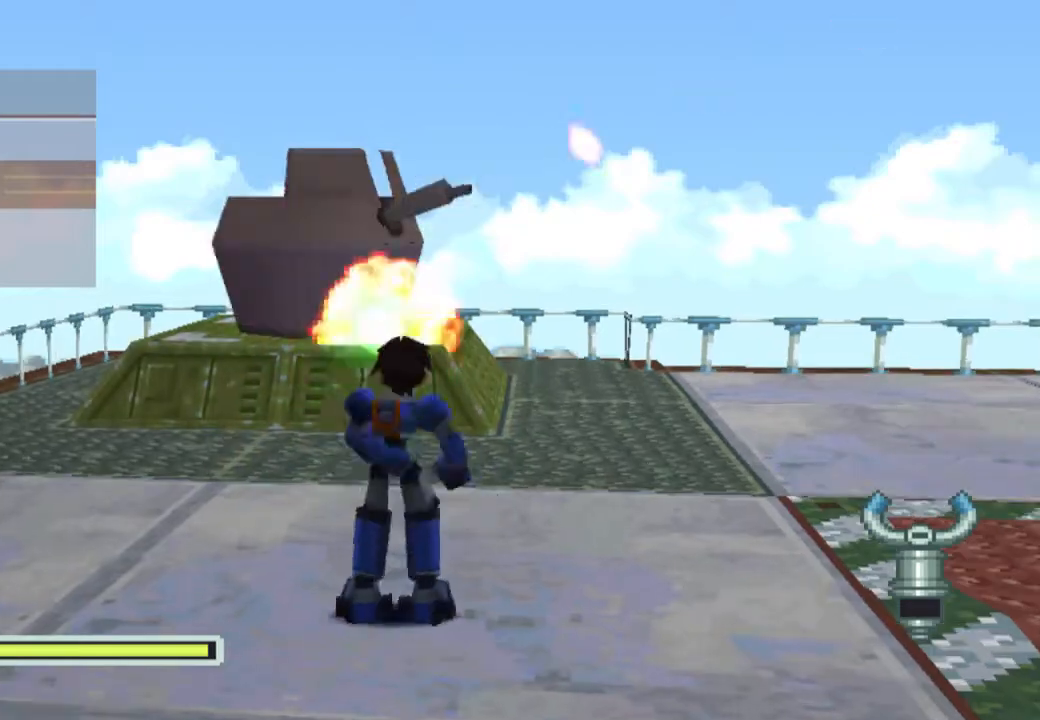
{"buttons": ["SQUARE"], "left_stick": "center", "right_stick": "center", "events": [[50, "DPAD_UP", "up"], [150, "DPAD_UP", "down"], [250, "DPAD_UP", "up"], [317, "DPAD_UP", "down"], [417, "DPAD_UP", "up"]]}